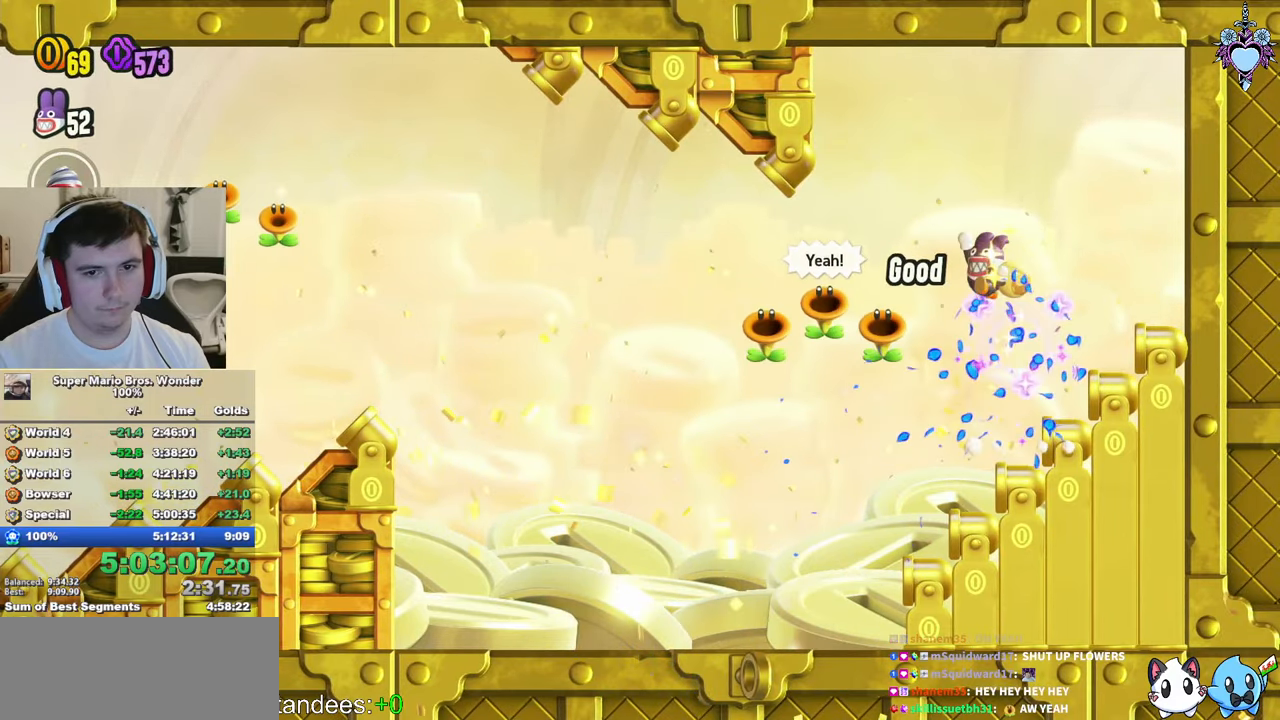
Gameplay with a controller (PlayStation layout); each line is a JSON object with the inputs held at the frame after it. "events" lists button and stick changes between this image and that frame as [ms after this image, input, new state], when the widget could be followed in between. Not read: L3 R3.
{"buttons": [], "left_stick": "center", "right_stick": "center", "events": [[33, "SQUARE", "up"], [283, "TRIANGLE", "down"], [367, "TRIANGLE", "up"]]}
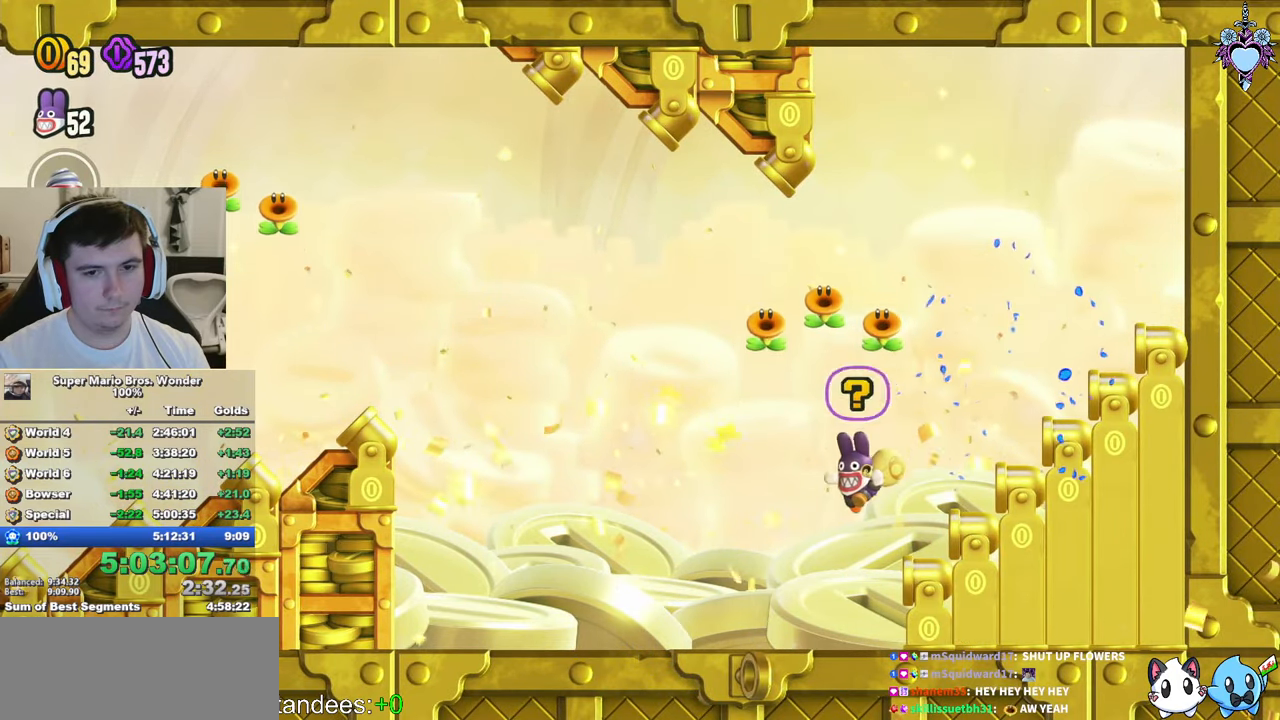
{"buttons": ["SQUARE"], "left_stick": "center", "right_stick": "center", "events": [[183, "SQUARE", "down"]]}
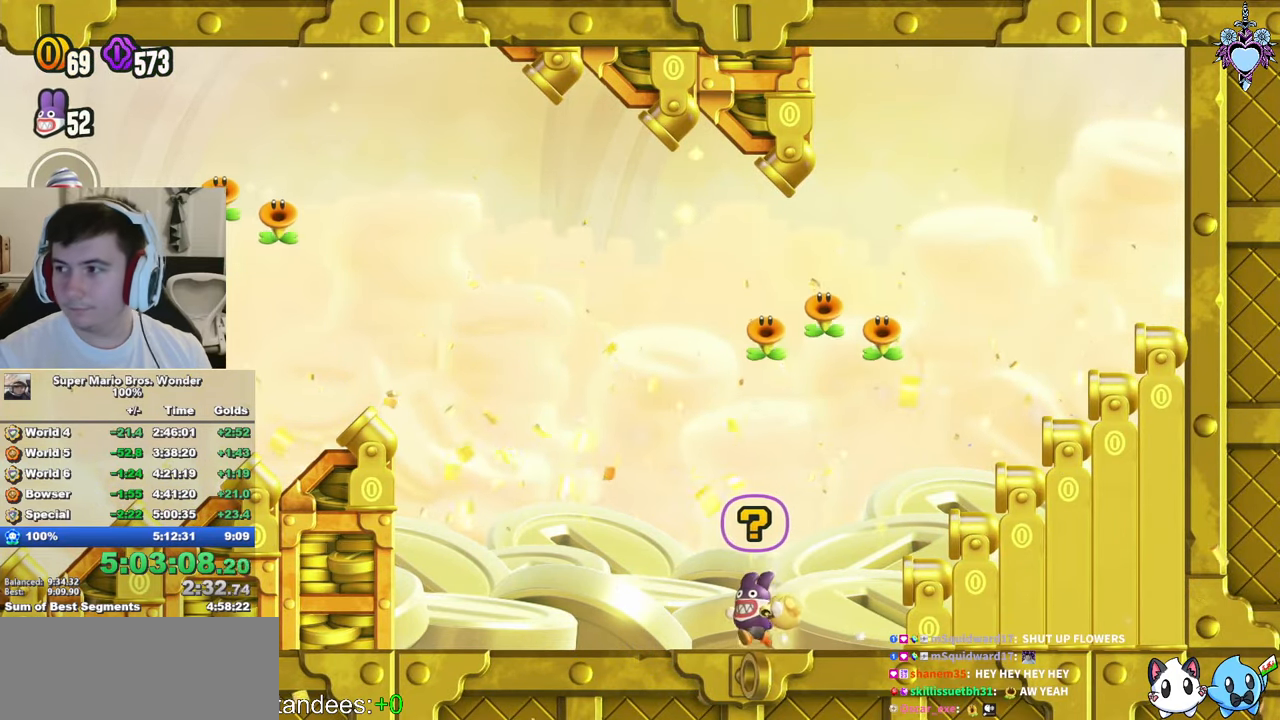
{"buttons": ["SQUARE"], "left_stick": "center", "right_stick": "center", "events": []}
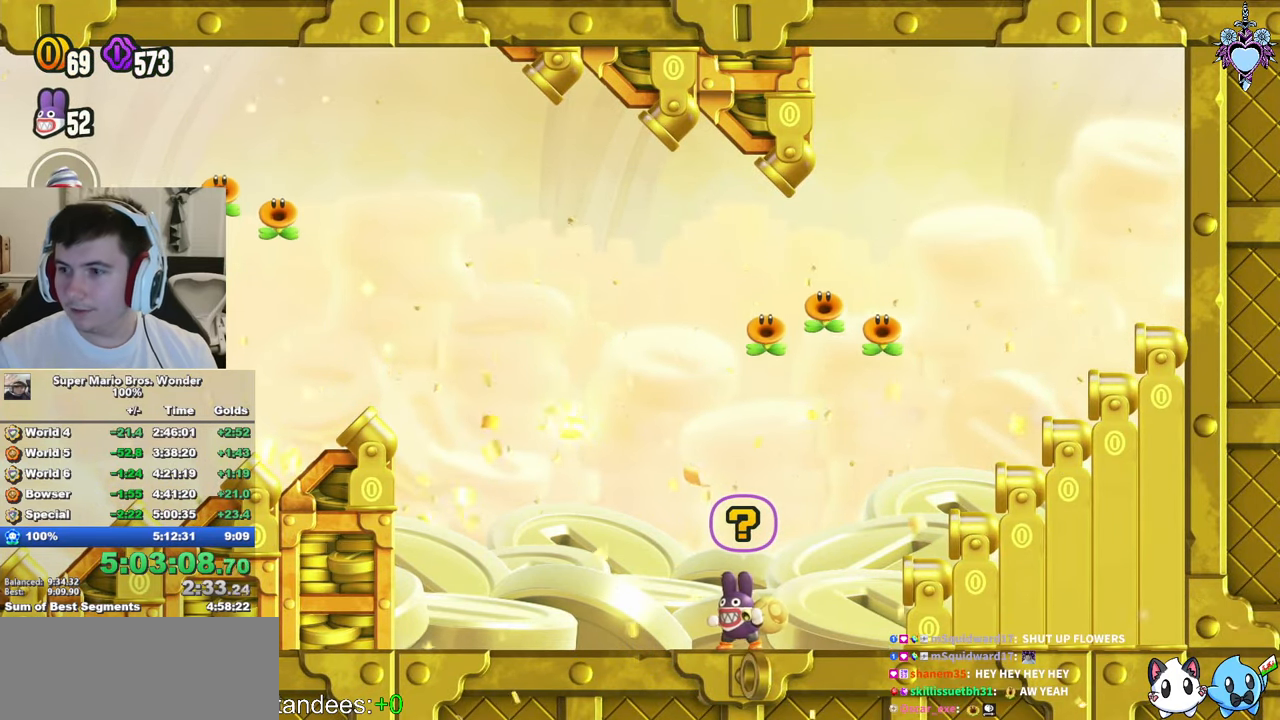
{"buttons": ["SQUARE"], "left_stick": "center", "right_stick": "center", "events": []}
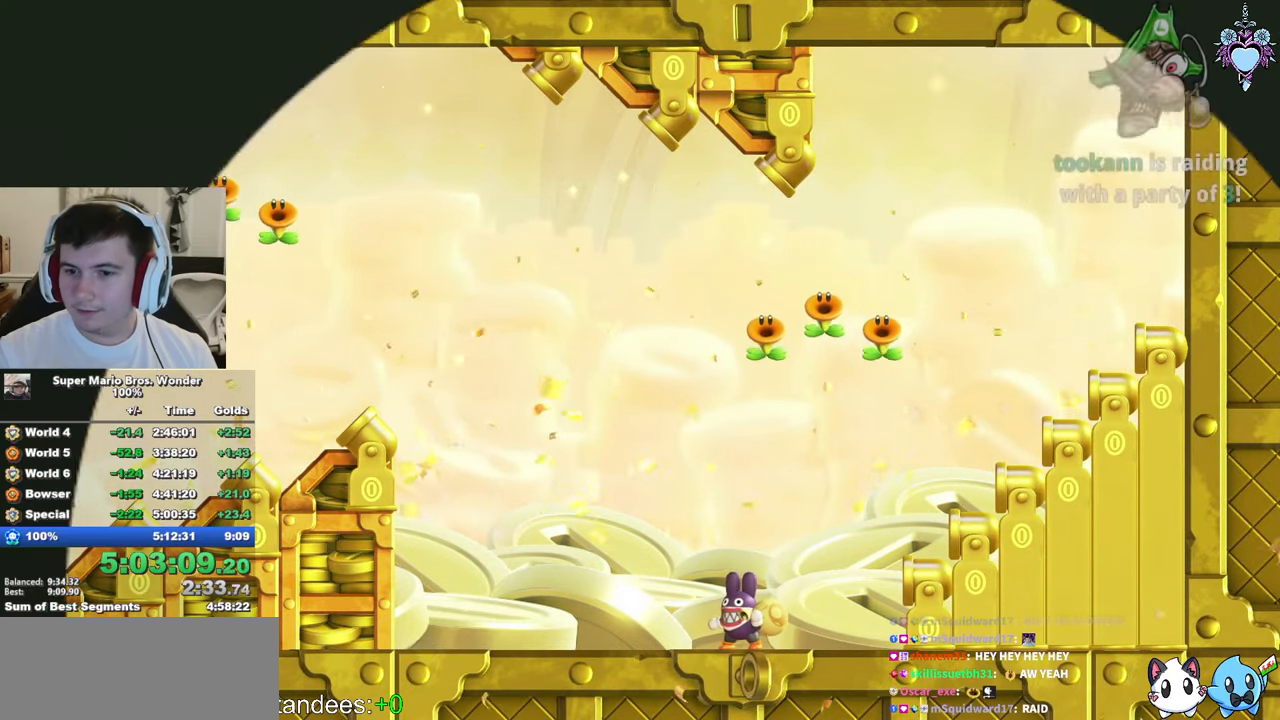
{"buttons": [], "left_stick": "center", "right_stick": "center", "events": [[400, "SQUARE", "up"]]}
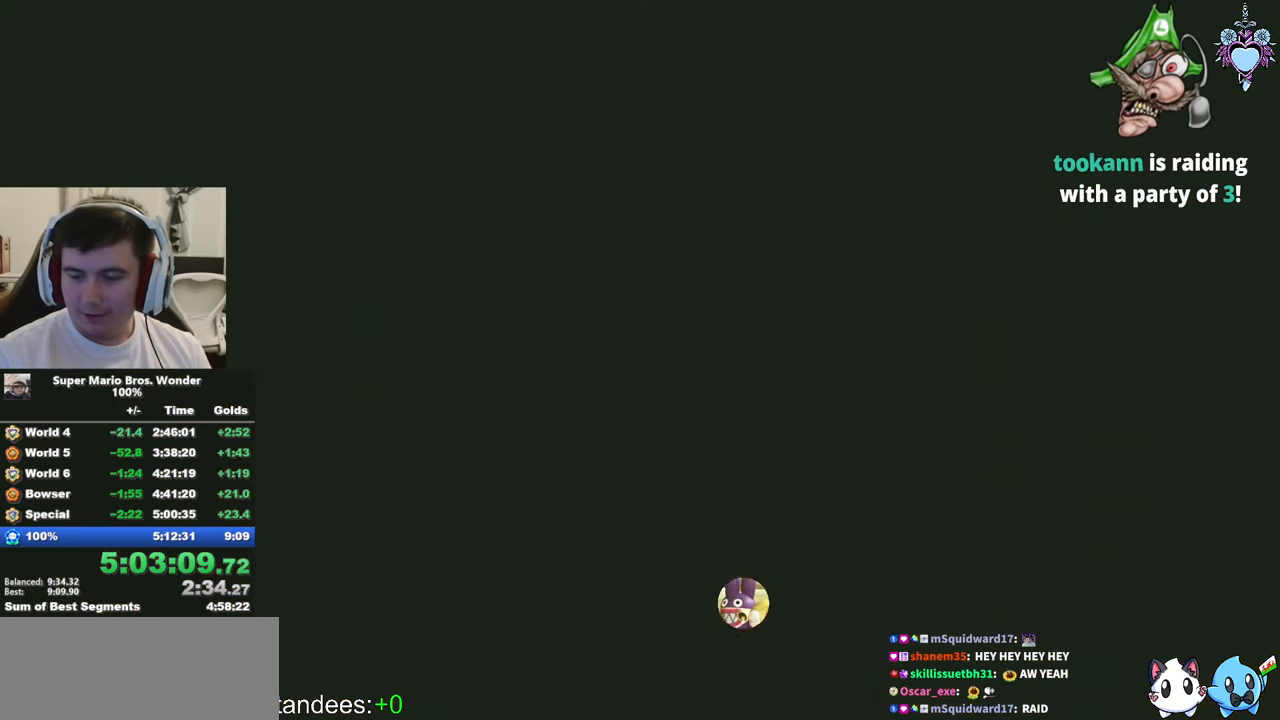
{"buttons": [], "left_stick": "center", "right_stick": "center", "events": []}
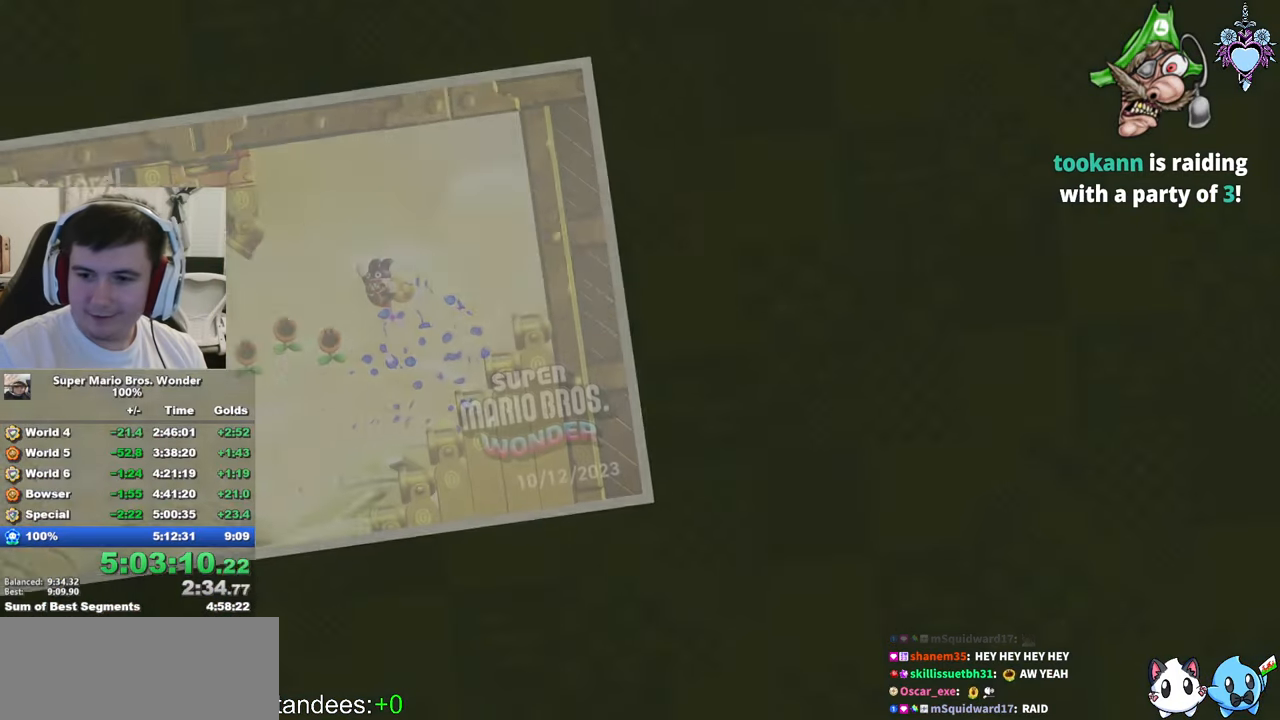
{"buttons": ["SQUARE"], "left_stick": "center", "right_stick": "center", "events": [[450, "SQUARE", "down"]]}
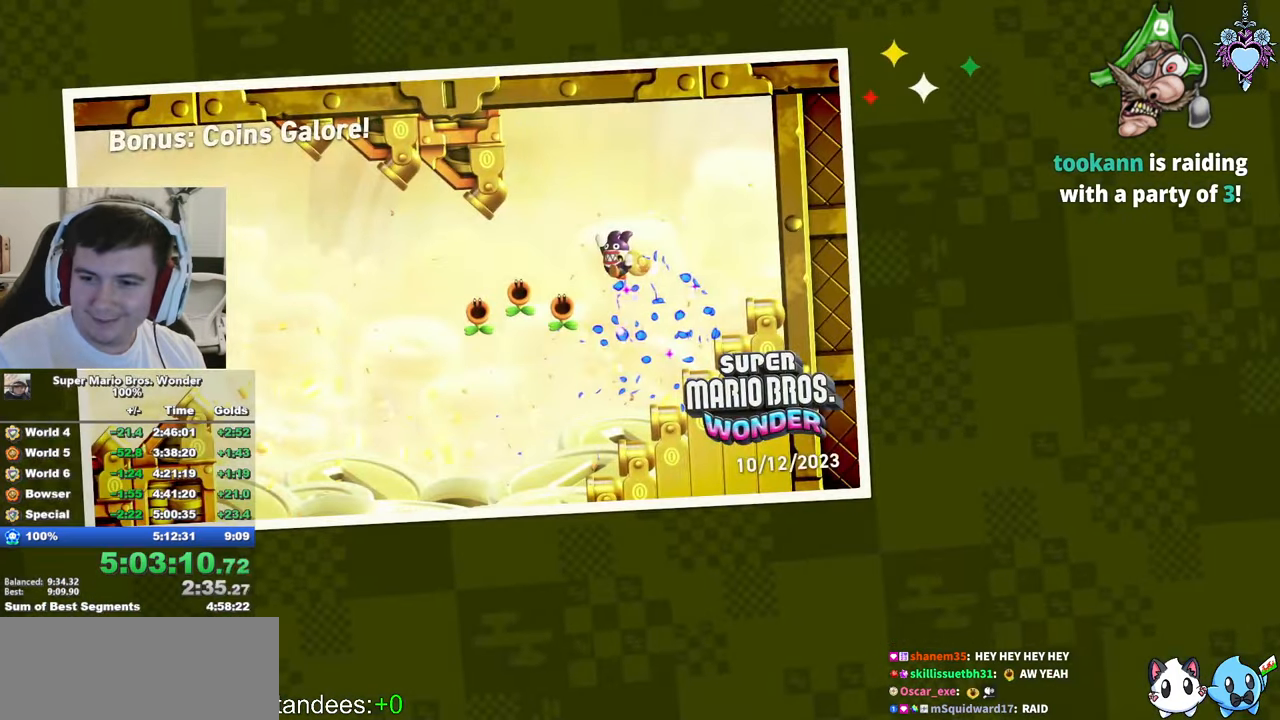
{"buttons": ["SQUARE"], "left_stick": "center", "right_stick": "center", "events": []}
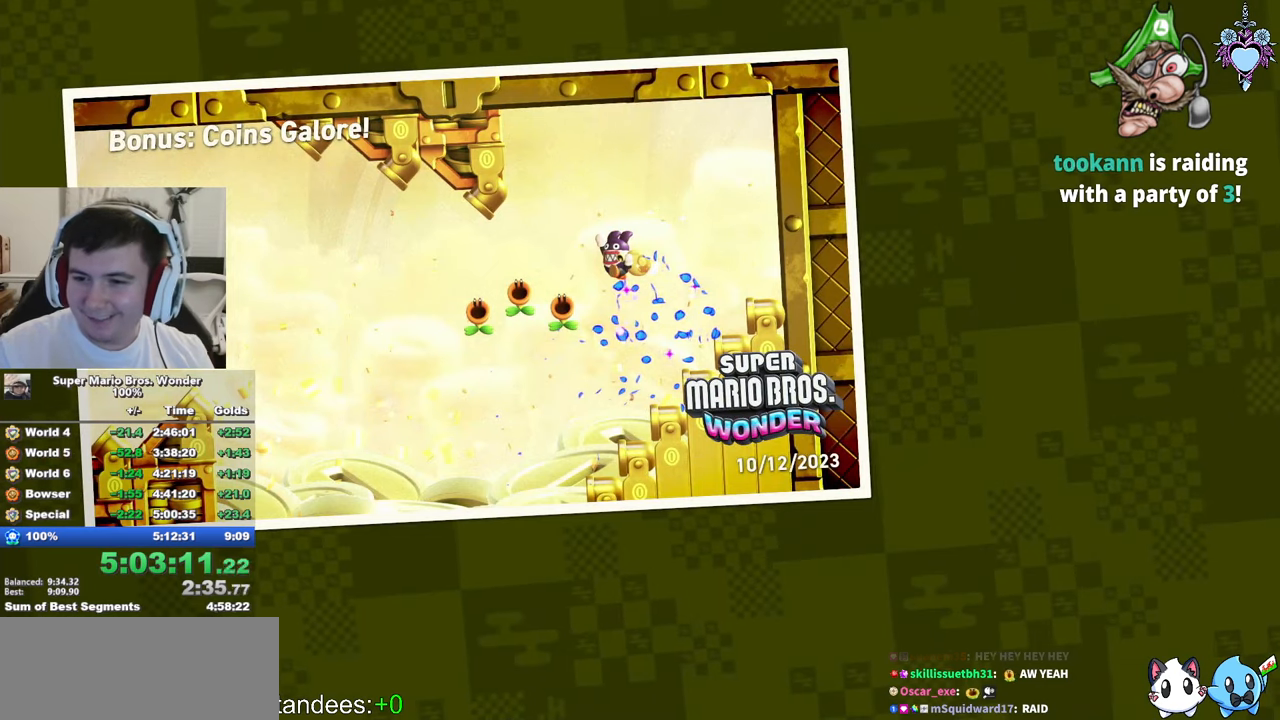
{"buttons": ["SQUARE"], "left_stick": "center", "right_stick": "center", "events": []}
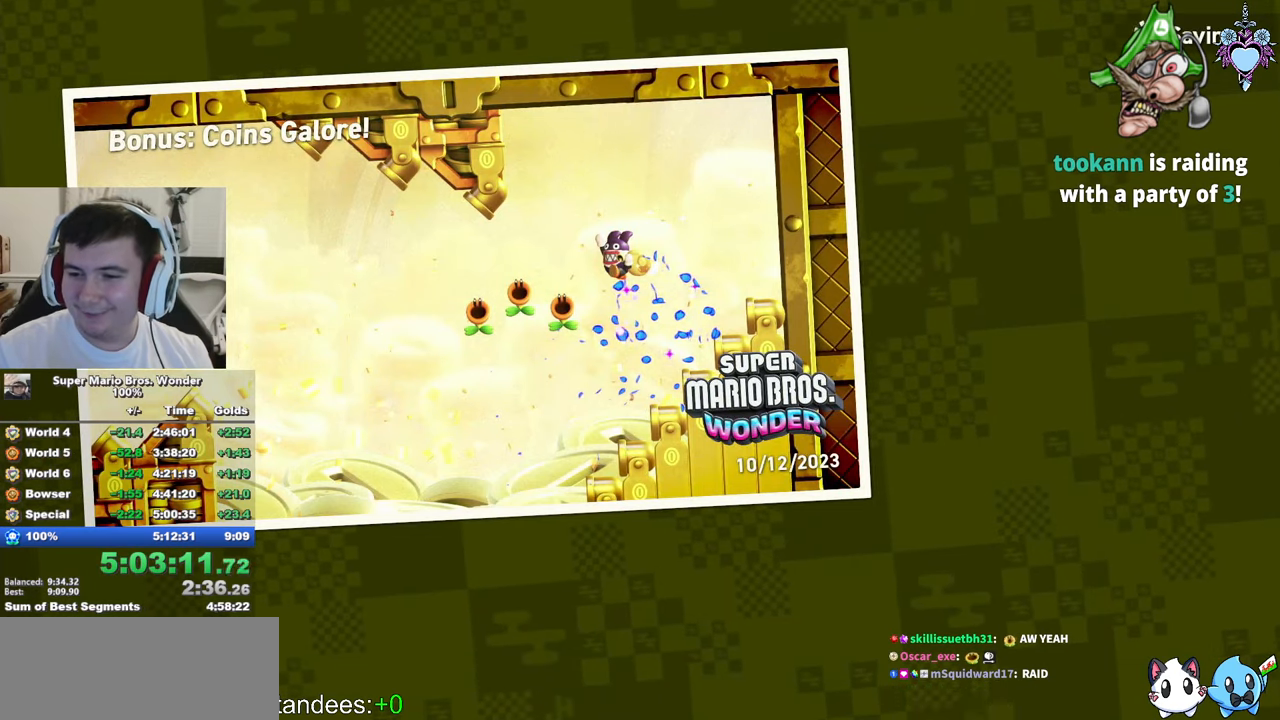
{"buttons": ["SQUARE"], "left_stick": "center", "right_stick": "center", "events": []}
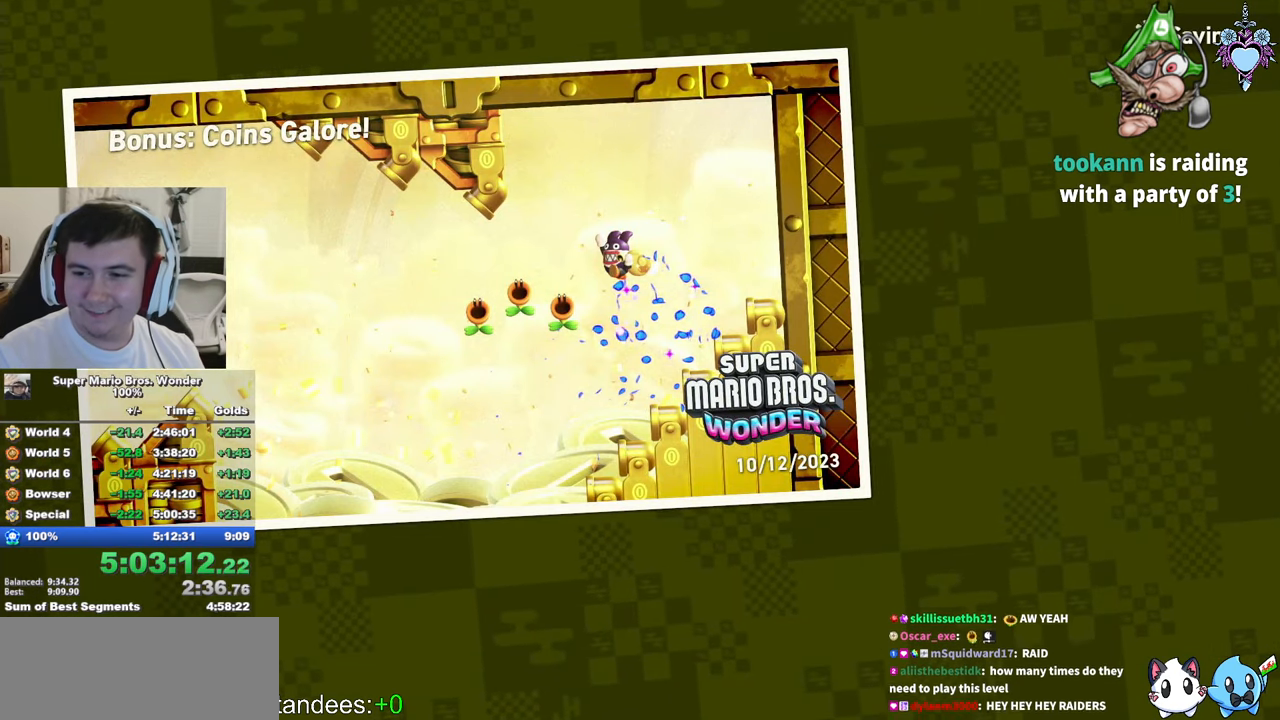
{"buttons": ["SQUARE"], "left_stick": "center", "right_stick": "center", "events": [[400, "L2", "down"], [500, "L2", "up"]]}
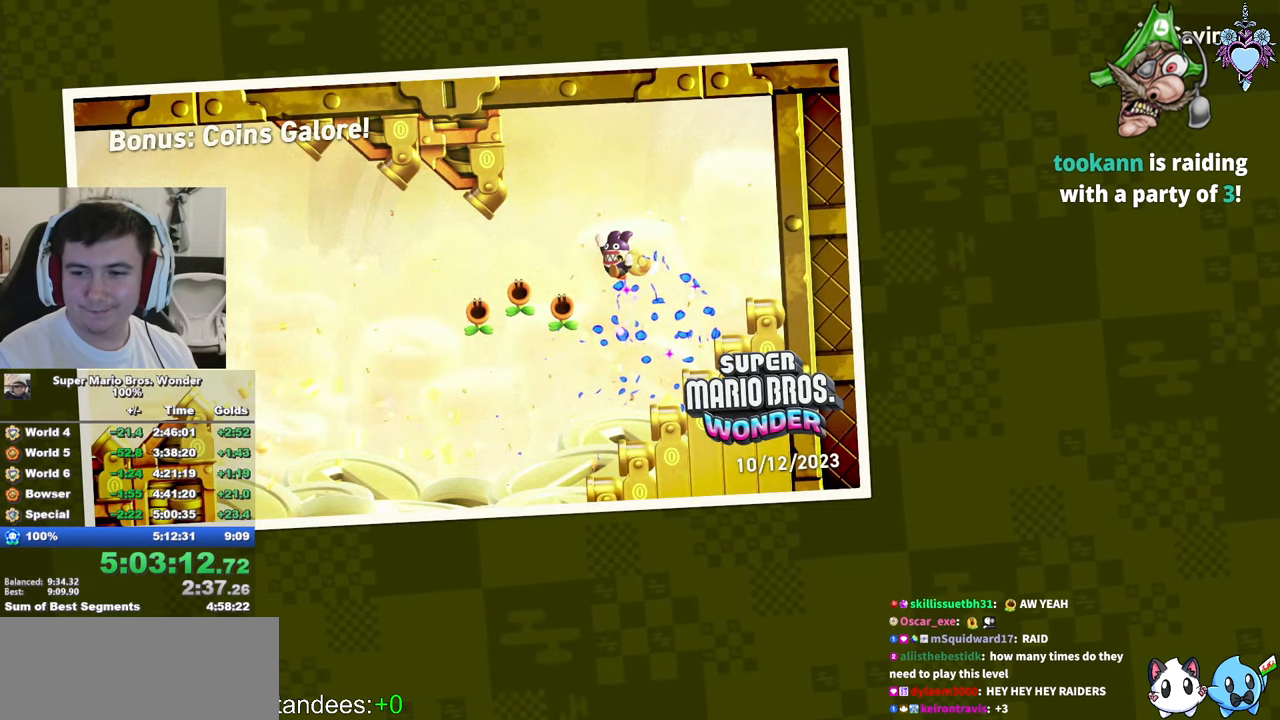
{"buttons": ["SQUARE"], "left_stick": "center", "right_stick": "center", "events": [[150, "L2", "down"], [234, "L2", "up"], [384, "L2", "down"], [400, "L2", "up"]]}
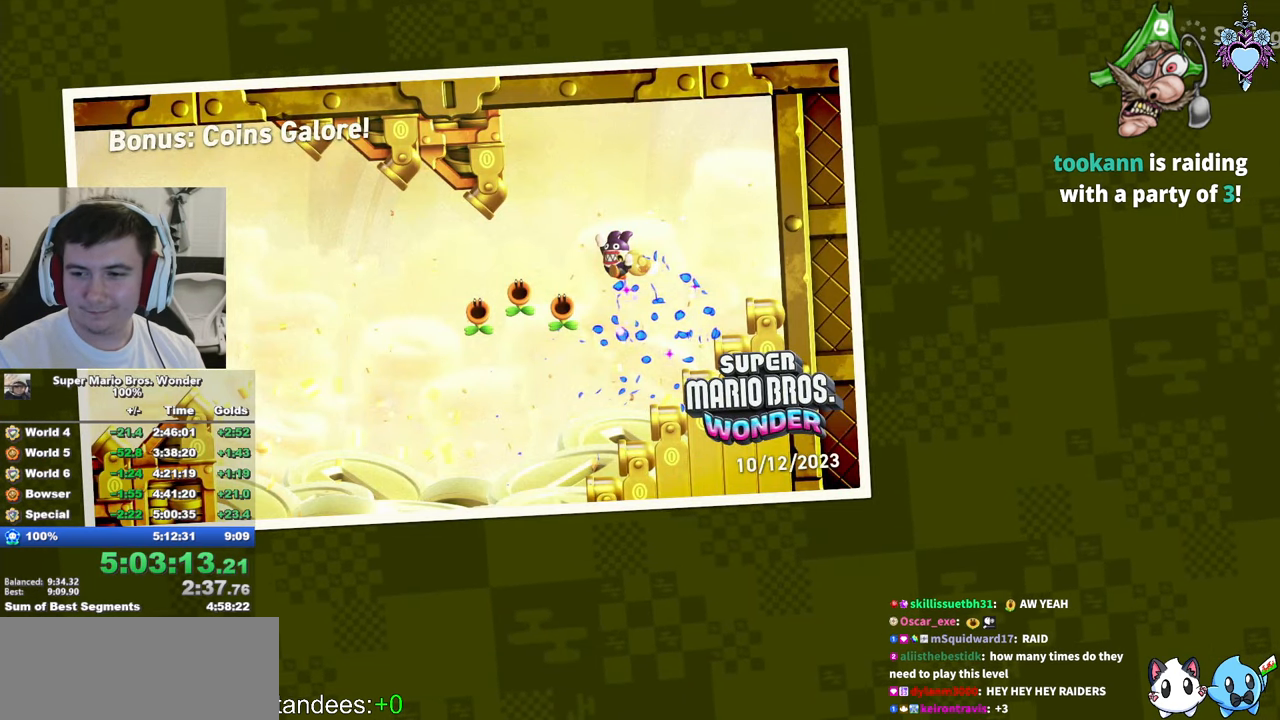
{"buttons": ["SQUARE"], "left_stick": "center", "right_stick": "center", "events": [[234, "L2", "down"], [250, "L2", "up"], [417, "L2", "down"], [450, "L2", "up"]]}
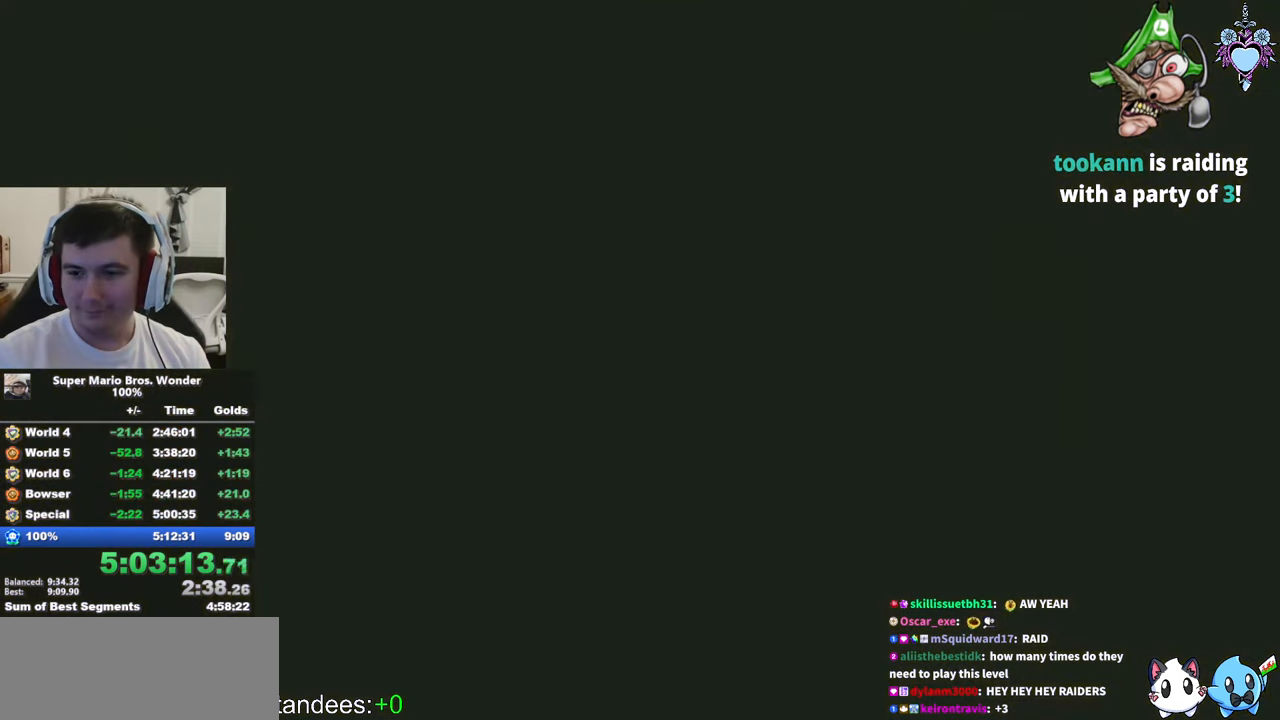
{"buttons": ["SQUARE"], "left_stick": "center", "right_stick": "center", "events": [[284, "L2", "down"], [350, "L2", "up"]]}
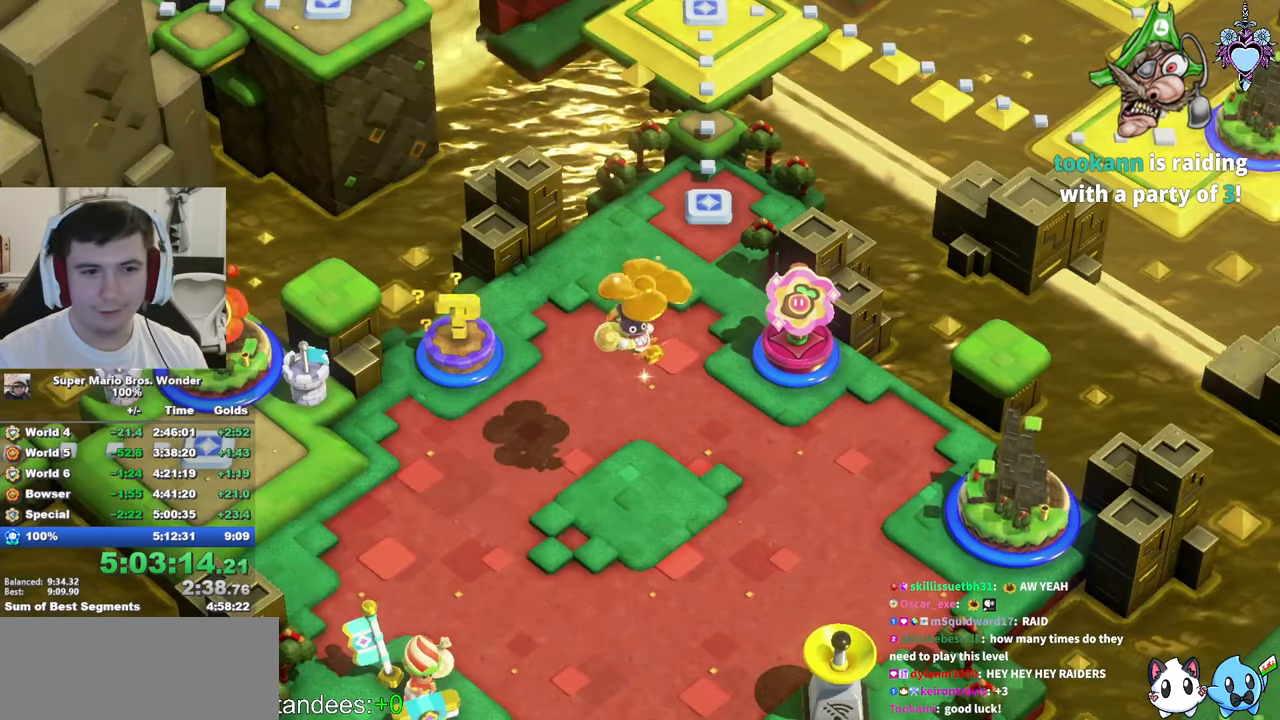
{"buttons": ["SQUARE"], "left_stick": "center", "right_stick": "center", "events": [[17, "L2", "down"], [50, "L2", "up"], [267, "L2", "down"], [350, "L2", "up"]]}
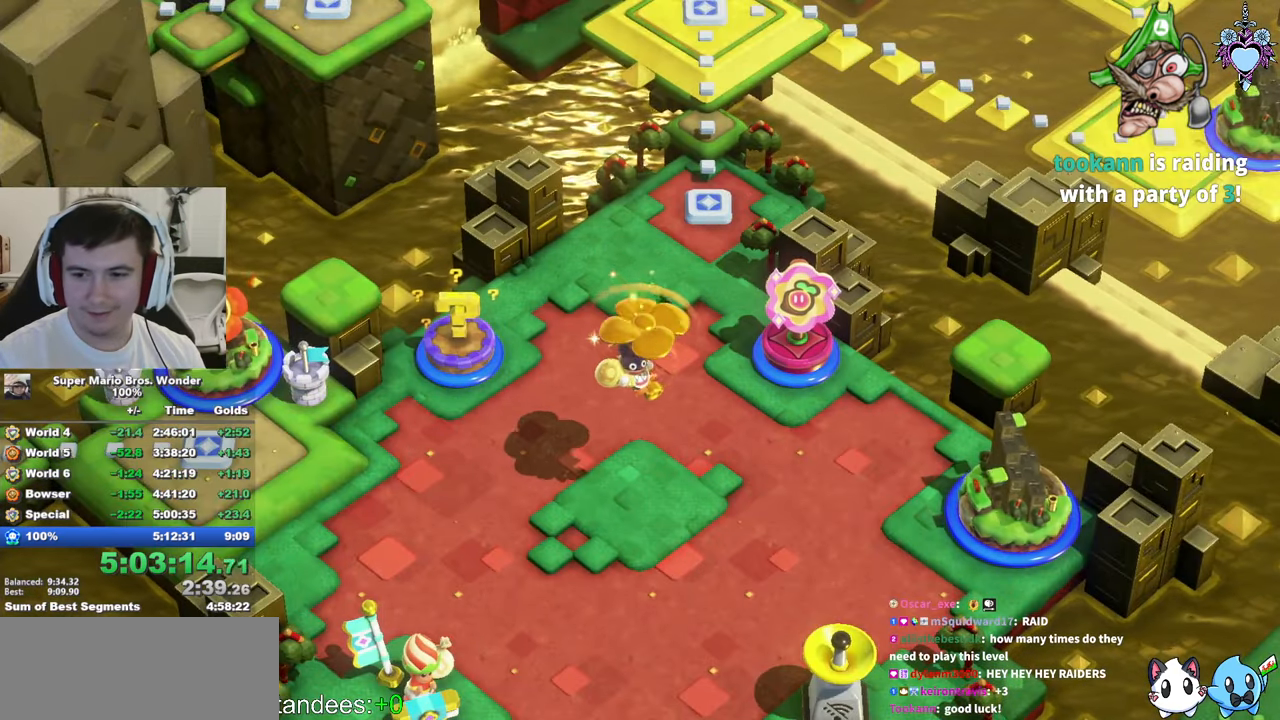
{"buttons": ["SQUARE"], "left_stick": "center", "right_stick": "center", "events": [[17, "L2", "down"], [84, "L2", "up"], [217, "L2", "down"], [284, "L2", "up"]]}
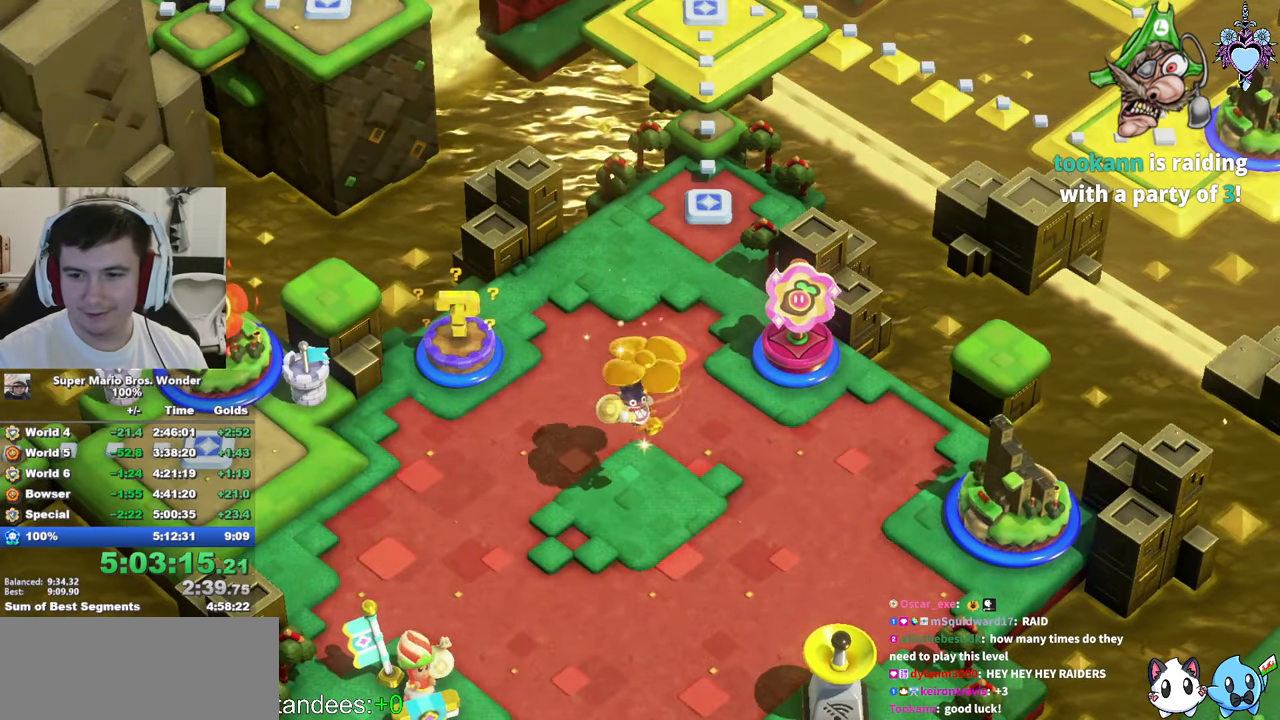
{"buttons": ["SQUARE"], "left_stick": "center", "right_stick": "center", "events": [[184, "L2", "down"], [284, "L2", "up"]]}
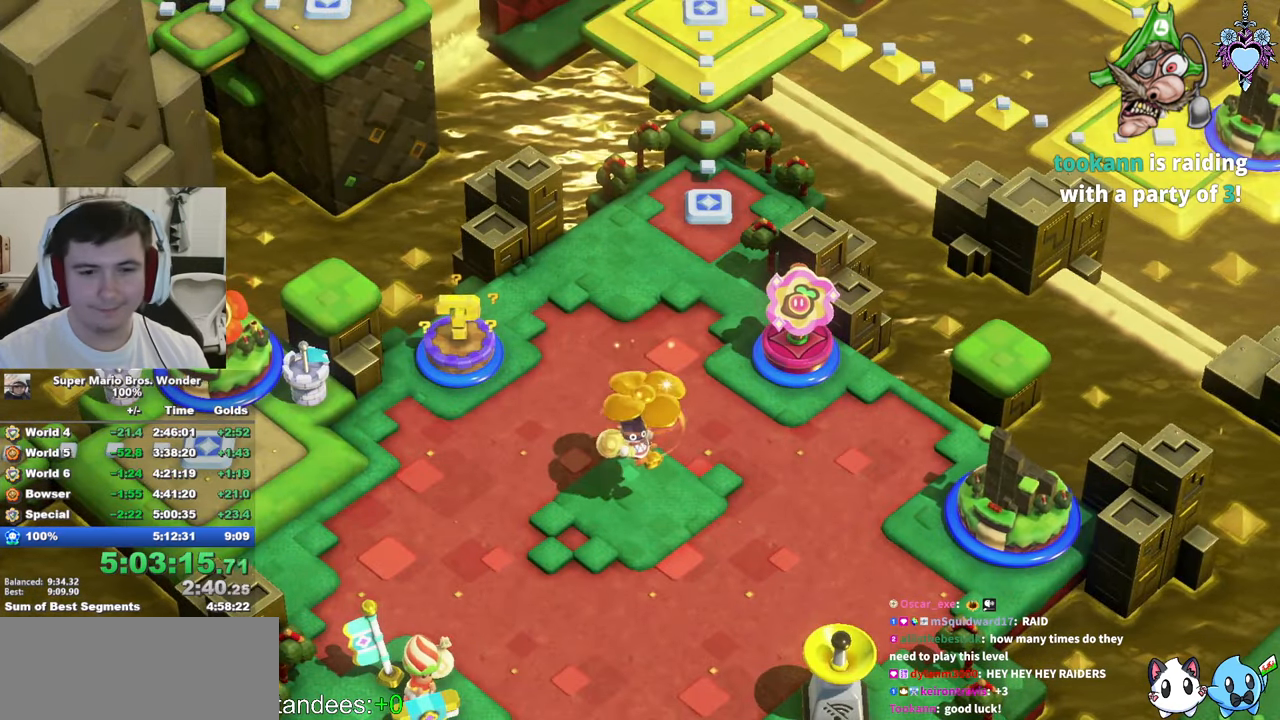
{"buttons": ["SQUARE"], "left_stick": "center", "right_stick": "center", "events": [[366, "L2", "down"], [466, "L2", "up"]]}
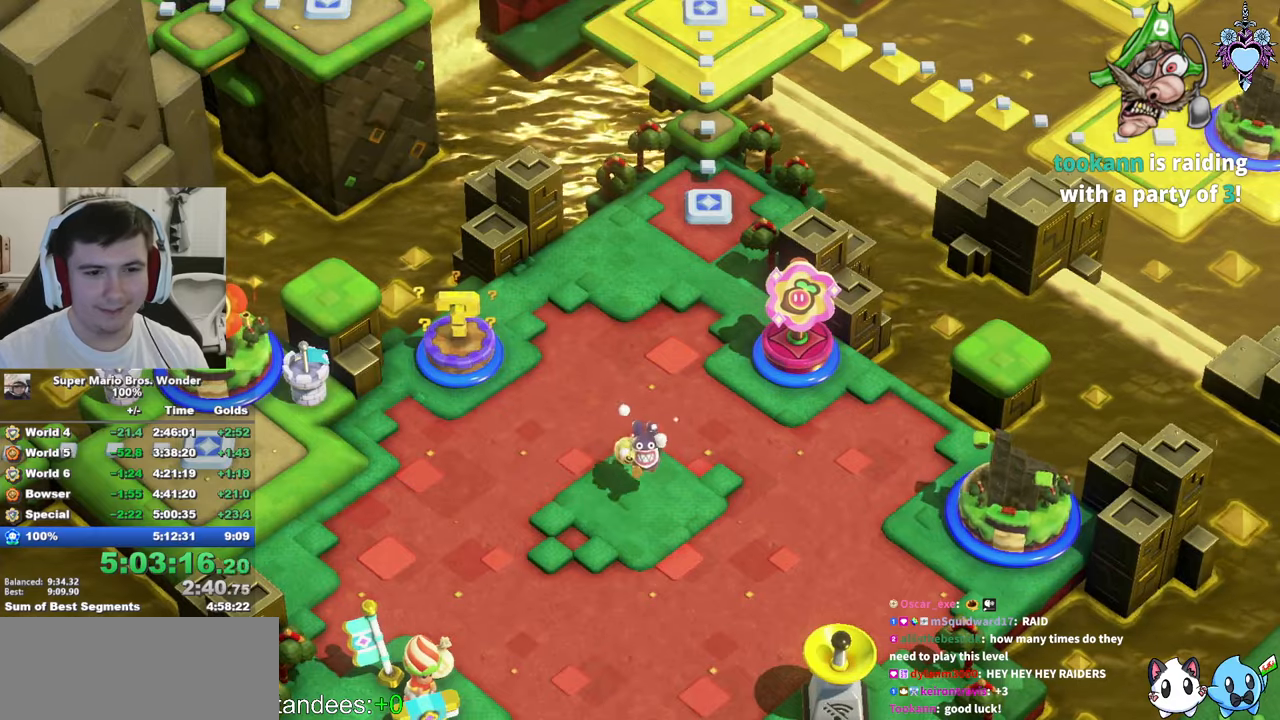
{"buttons": [], "left_stick": "center", "right_stick": "center", "events": [[200, "SQUARE", "up"], [300, "L2", "down"], [450, "L2", "up"]]}
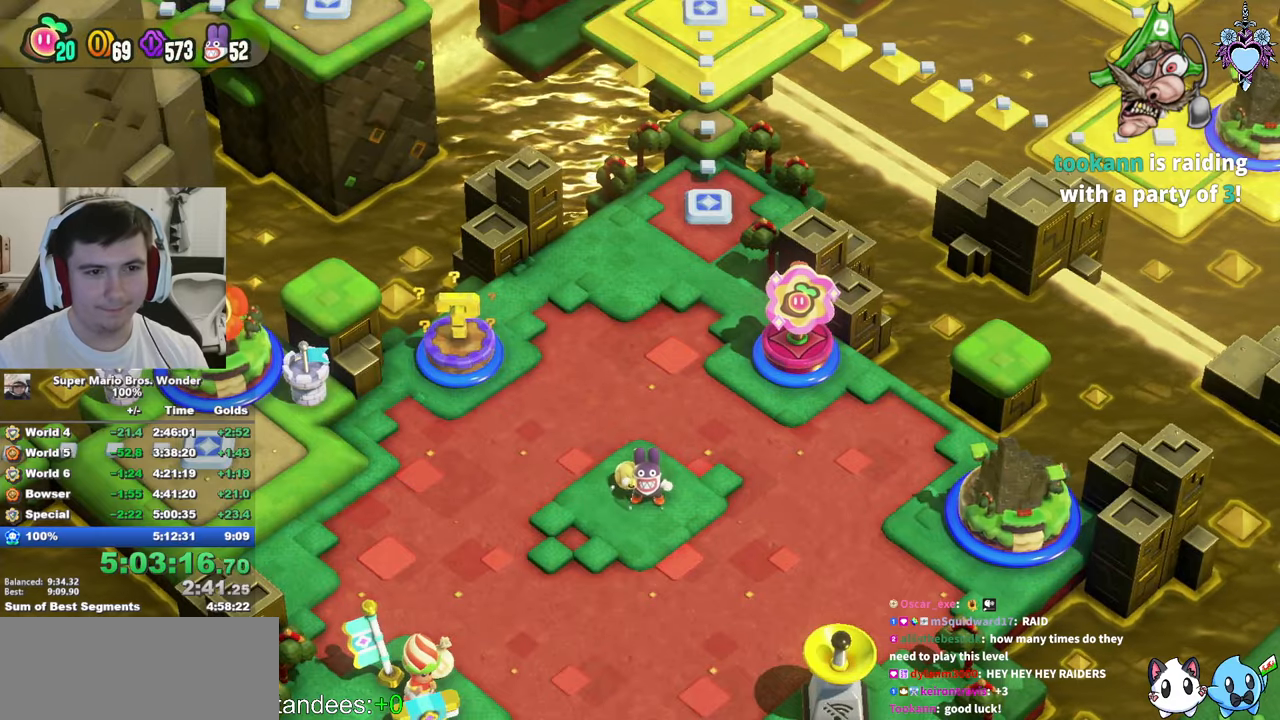
{"buttons": ["R2"], "left_stick": "center", "right_stick": "center", "events": [[133, "L2", "down"], [250, "L2", "up"], [500, "R2", "down"]]}
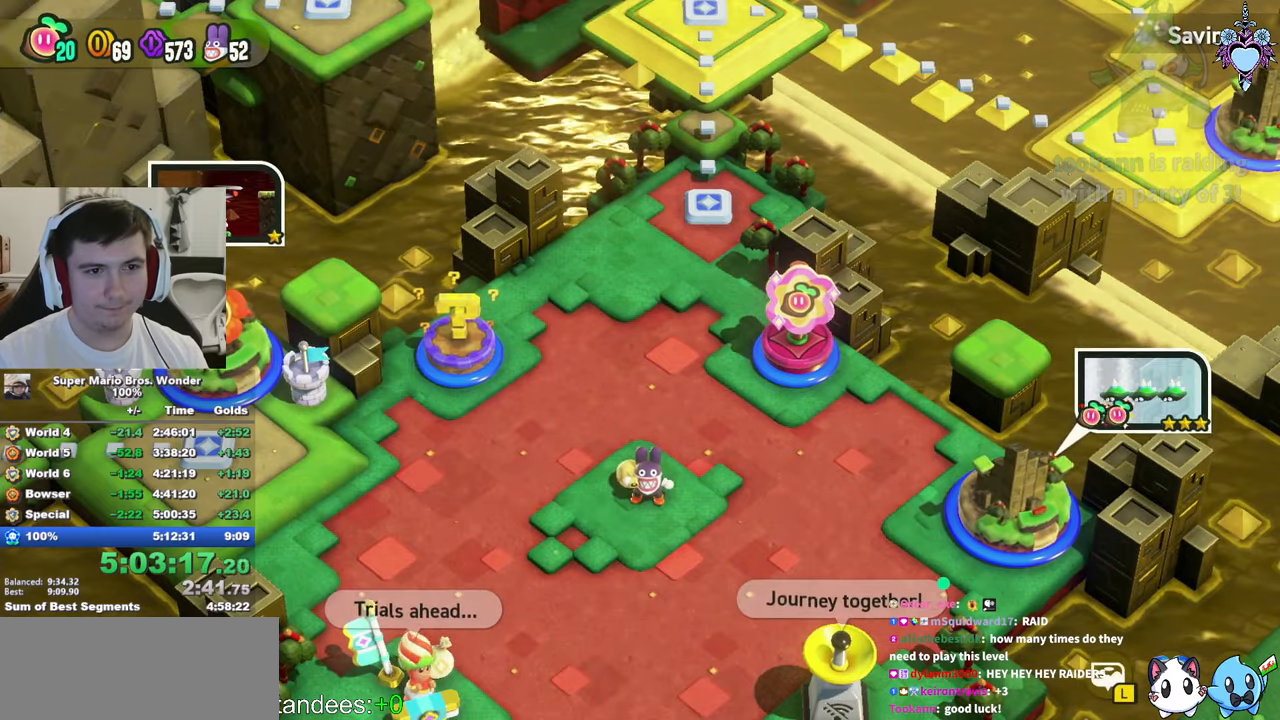
{"buttons": [], "left_stick": "center", "right_stick": "center", "events": [[100, "R2", "up"], [383, "L2", "down"], [466, "L2", "up"]]}
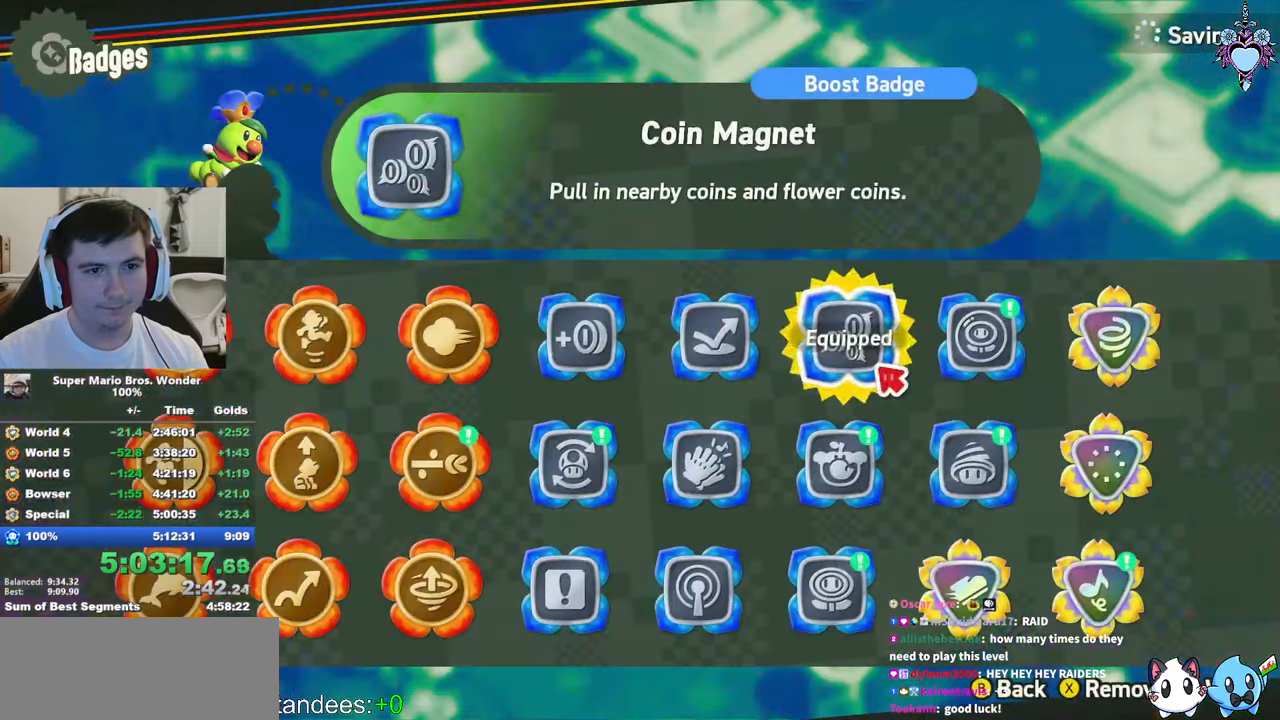
{"buttons": [], "left_stick": "center", "right_stick": "center", "events": [[83, "CROSS", "down"], [183, "CROSS", "up"]]}
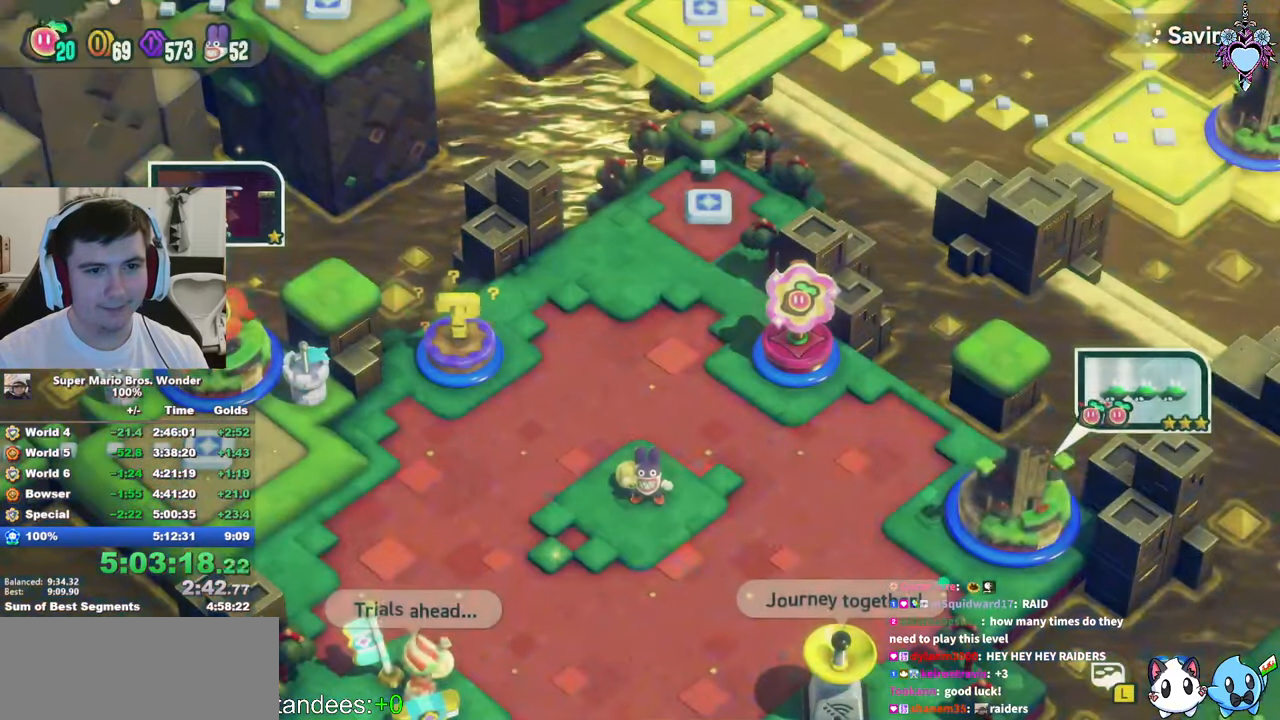
{"buttons": ["R2"], "left_stick": "center", "right_stick": "center", "events": [[100, "L2", "down"], [200, "L2", "up"], [483, "R2", "down"]]}
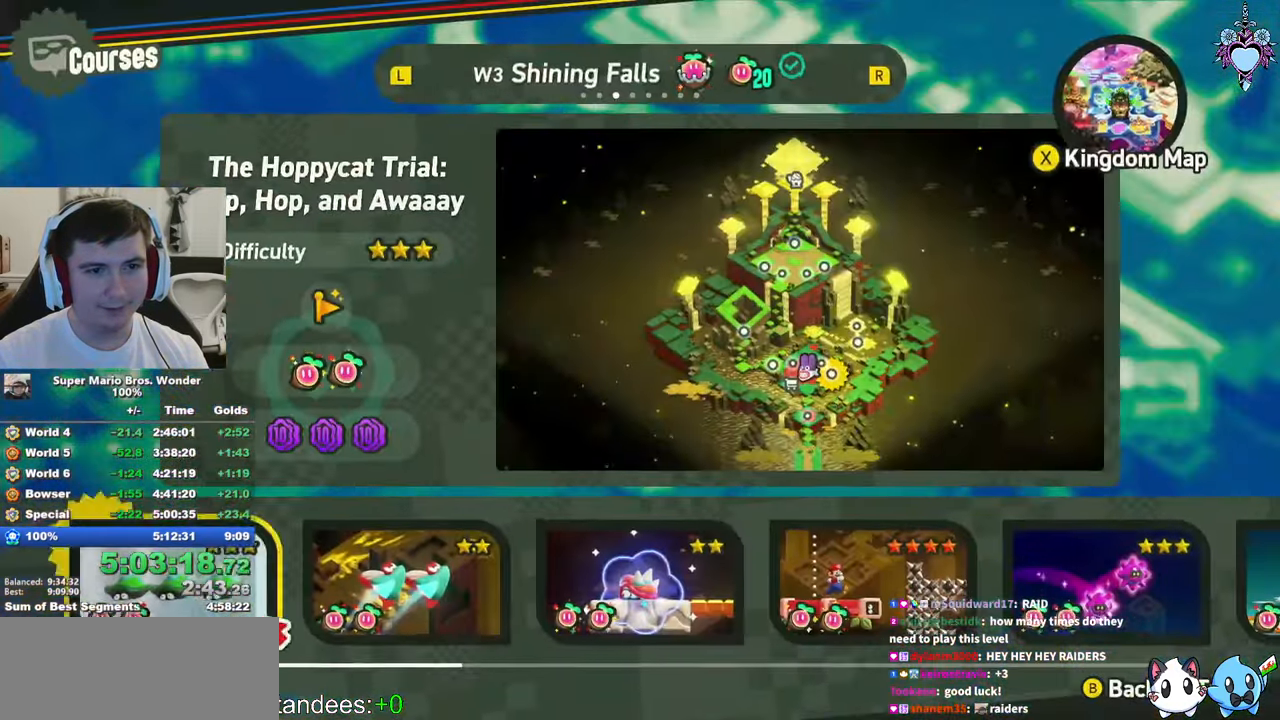
{"buttons": ["CIRCLE"], "left_stick": "center", "right_stick": "center", "events": [[100, "R2", "up"], [300, "CIRCLE", "down"], [383, "CIRCLE", "up"], [466, "CIRCLE", "down"]]}
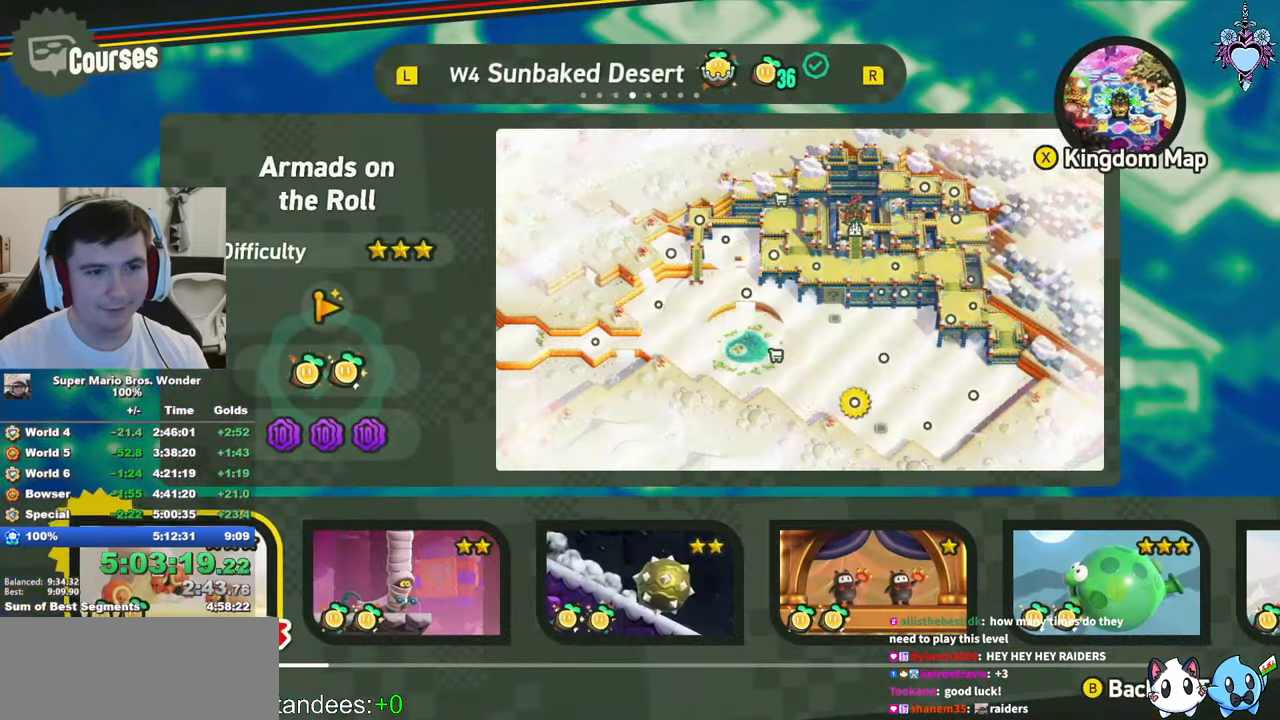
{"buttons": ["SQUARE"], "left_stick": "center", "right_stick": "center", "events": [[33, "CIRCLE", "up"], [83, "CIRCLE", "down"], [166, "CIRCLE", "up"], [500, "SQUARE", "down"]]}
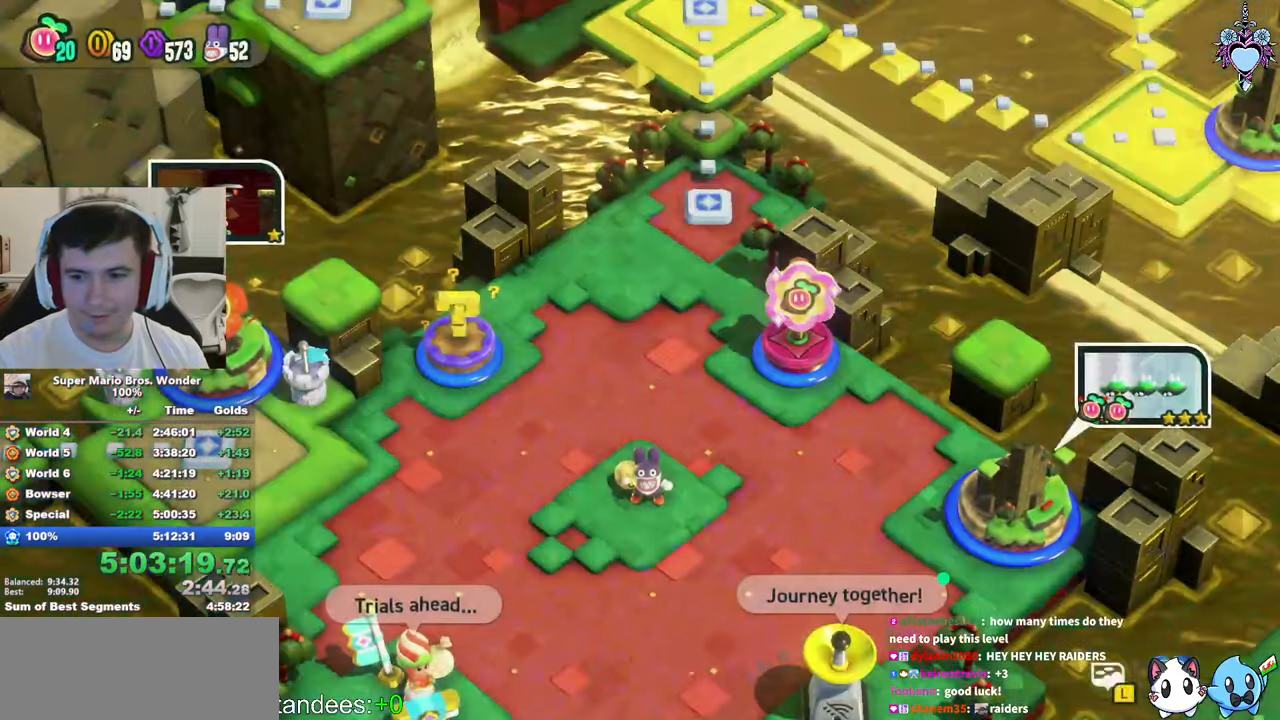
{"buttons": ["SQUARE"], "left_stick": "center", "right_stick": "center", "events": [[283, "CROSS", "down"], [383, "CROSS", "up"]]}
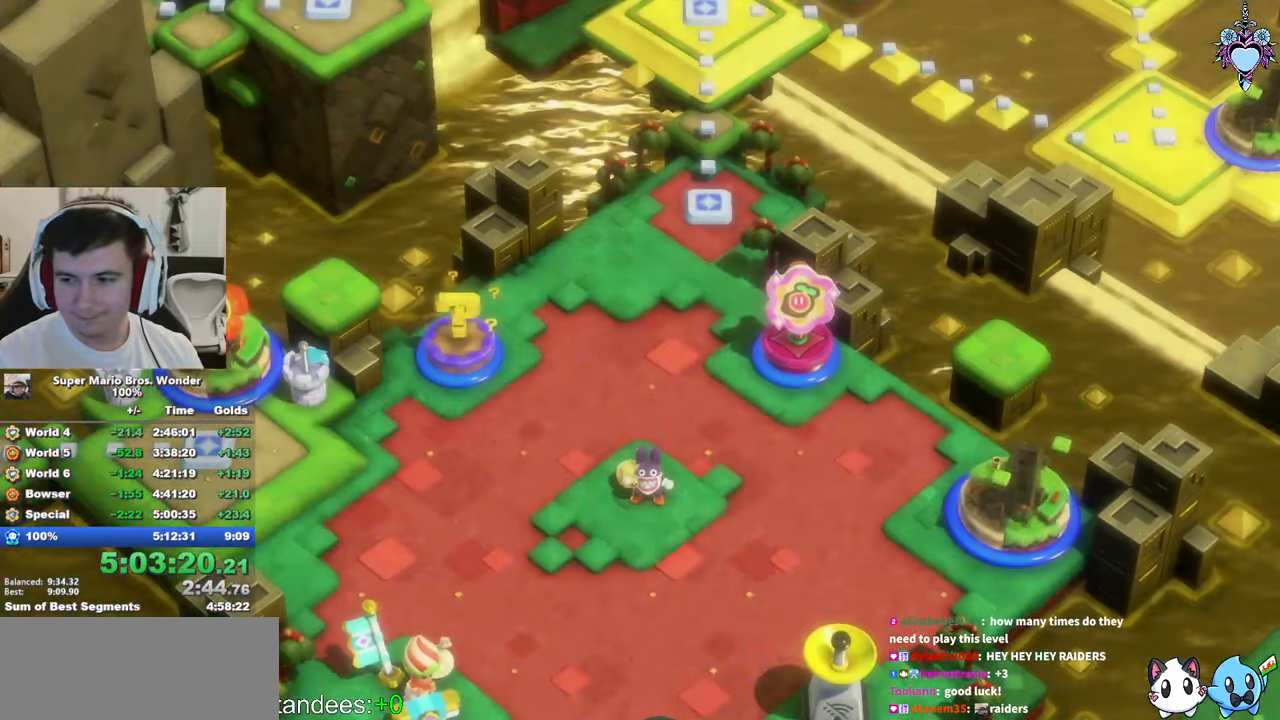
{"buttons": ["SQUARE"], "left_stick": "up-left", "right_stick": "center", "events": [[300, "left_stick", "up-left"]]}
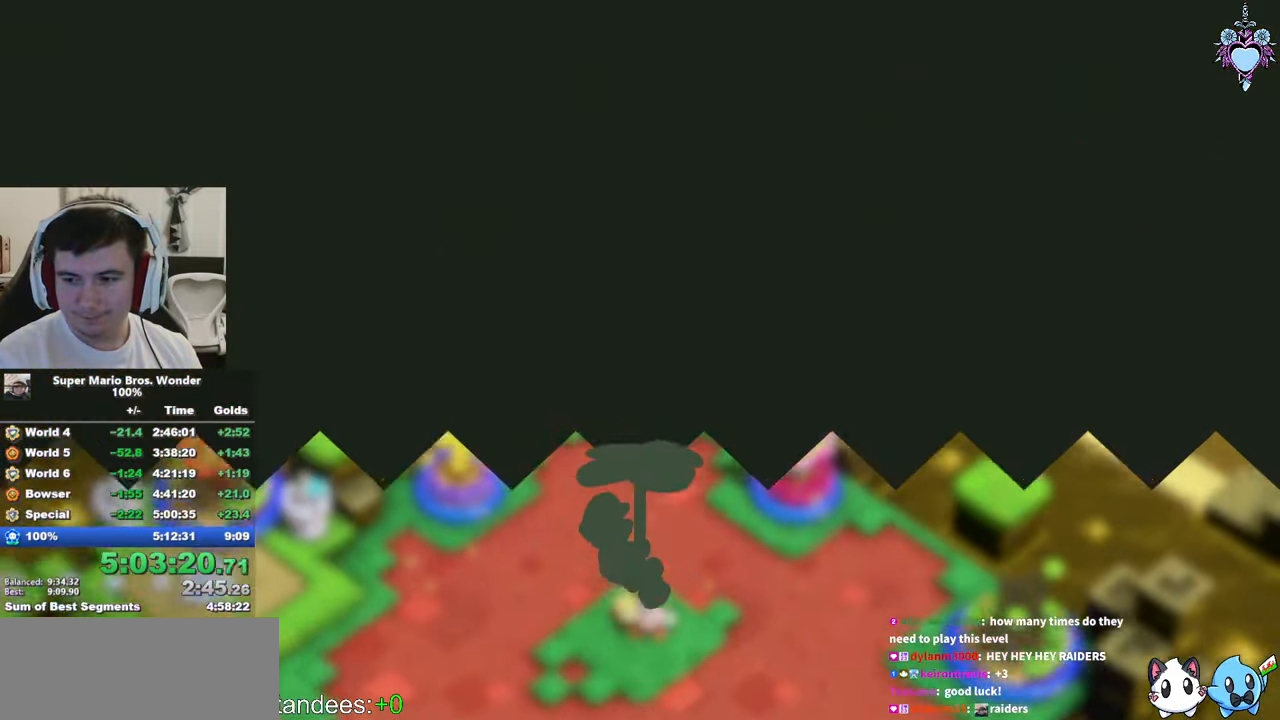
{"buttons": ["SQUARE"], "left_stick": "up-left", "right_stick": "center", "events": []}